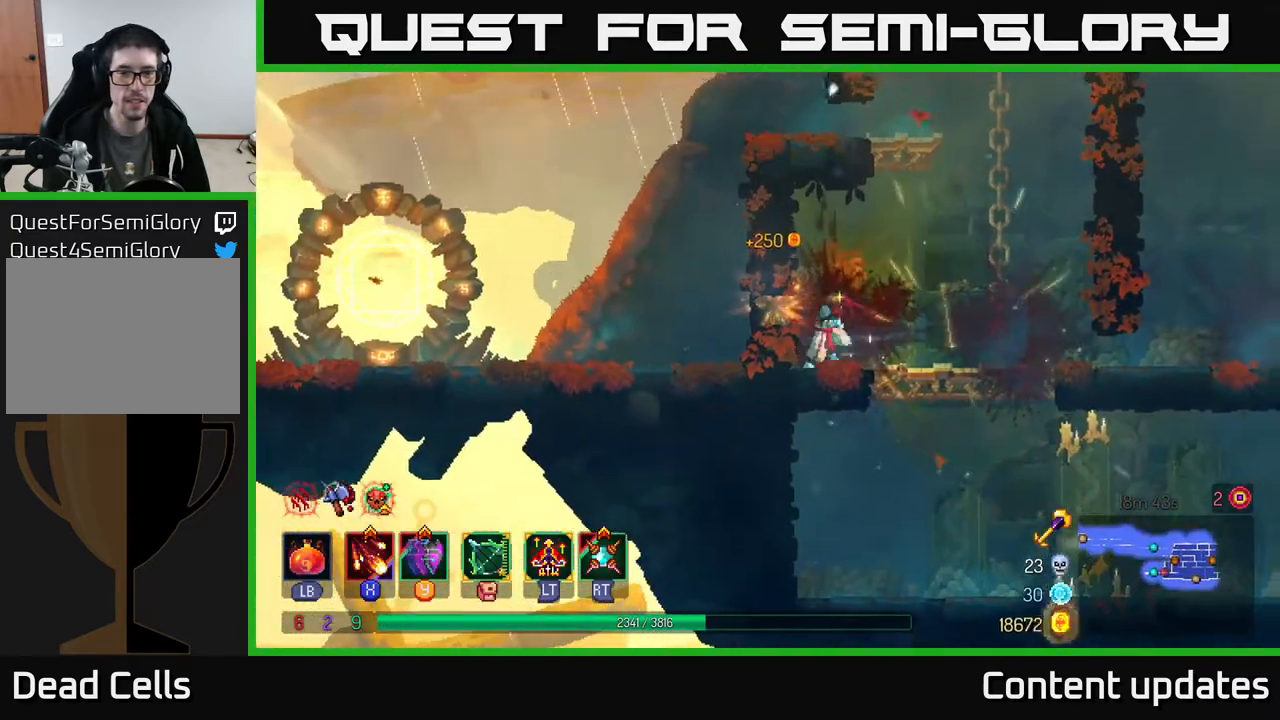
Gameplay with a controller (Xbox layout); each line is a JSON object with the inputs held at the frame after it. "events" lists button and stick changes between this image and that frame as [ms after this image, input, new state], when the widget could be followed in between.
{"buttons": [], "left_stick": "right", "right_stick": "center", "events": []}
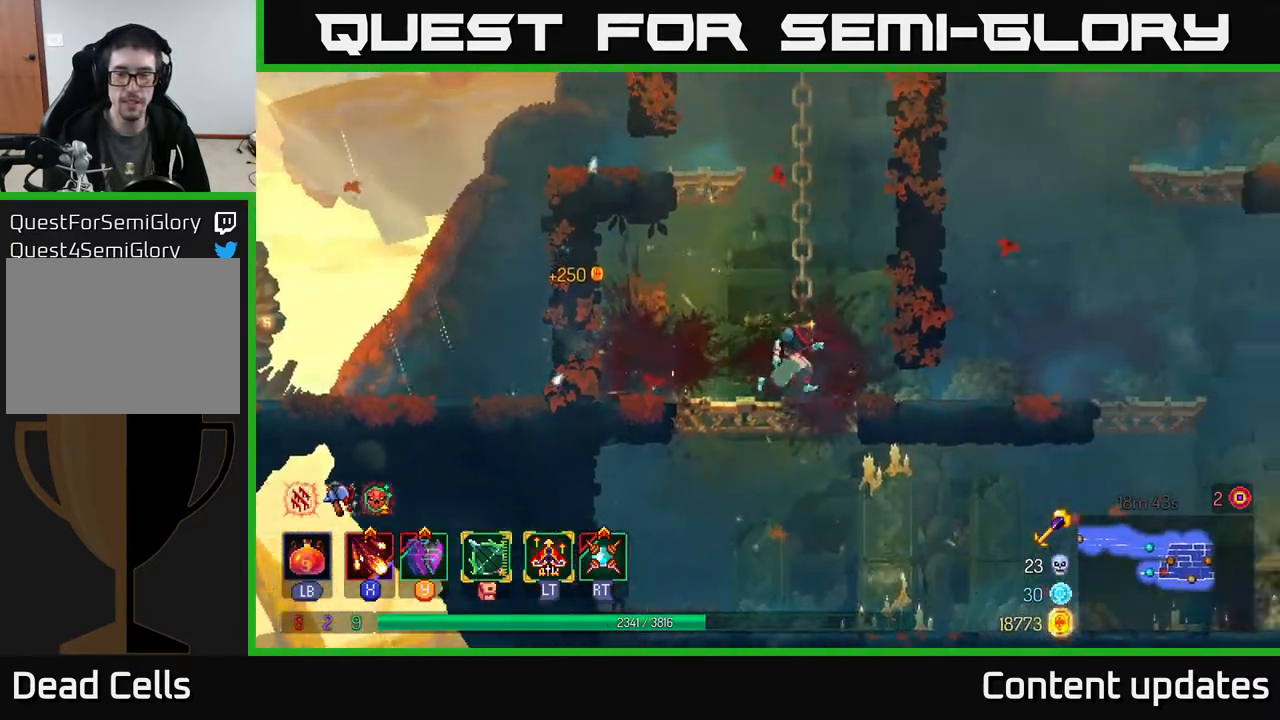
{"buttons": [], "left_stick": "right", "right_stick": "center", "events": [[67, "B", "down"], [300, "B", "up"]]}
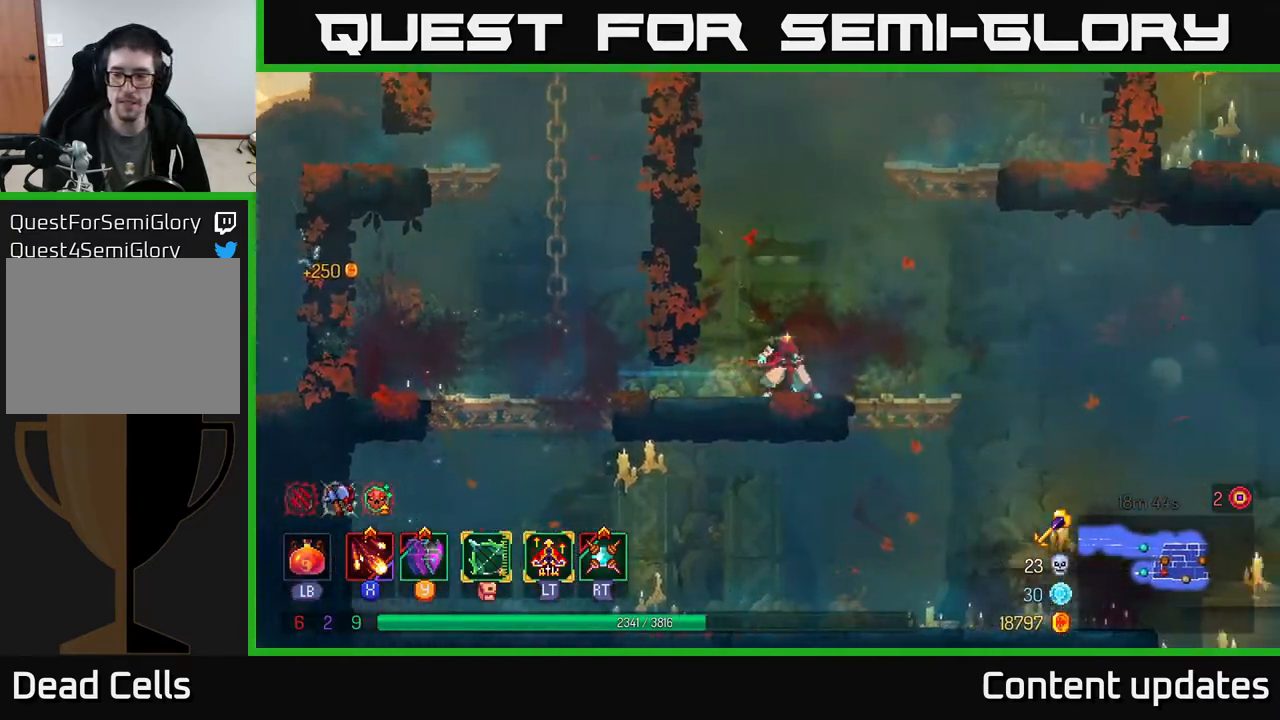
{"buttons": ["A"], "left_stick": "up-right", "right_stick": "center", "events": [[200, "A", "down"], [350, "A", "up"], [400, "A", "down"], [400, "left_stick", "up-right"]]}
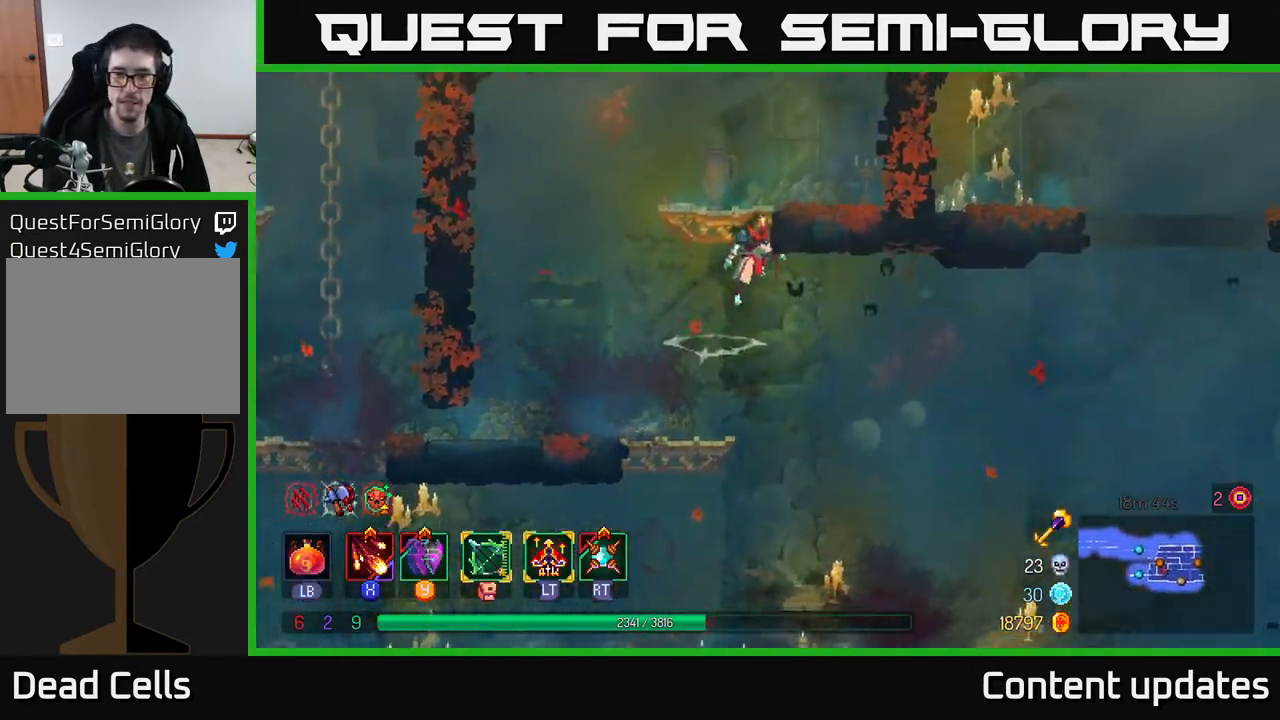
{"buttons": ["A"], "left_stick": "right", "right_stick": "center", "events": [[100, "A", "up"], [233, "B", "down"], [267, "left_stick", "right"], [350, "B", "up"], [467, "A", "down"]]}
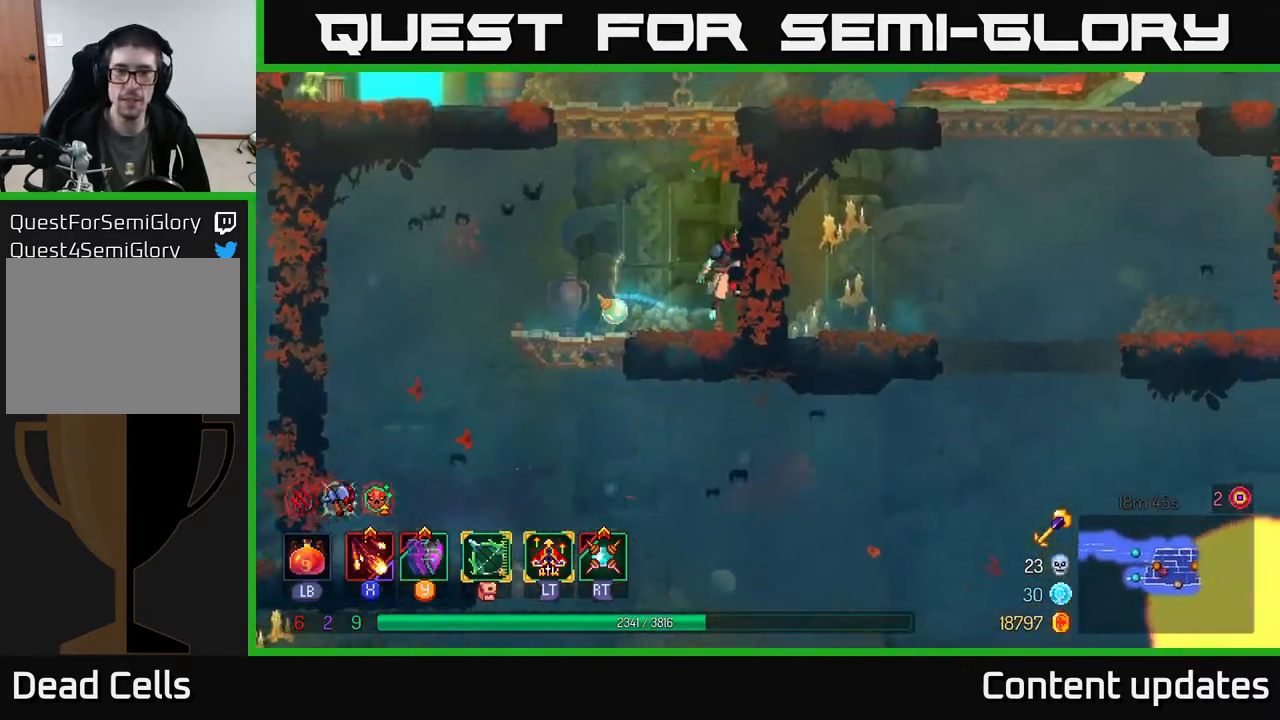
{"buttons": [], "left_stick": "right", "right_stick": "center", "events": [[117, "A", "up"], [200, "A", "down"], [400, "A", "up"]]}
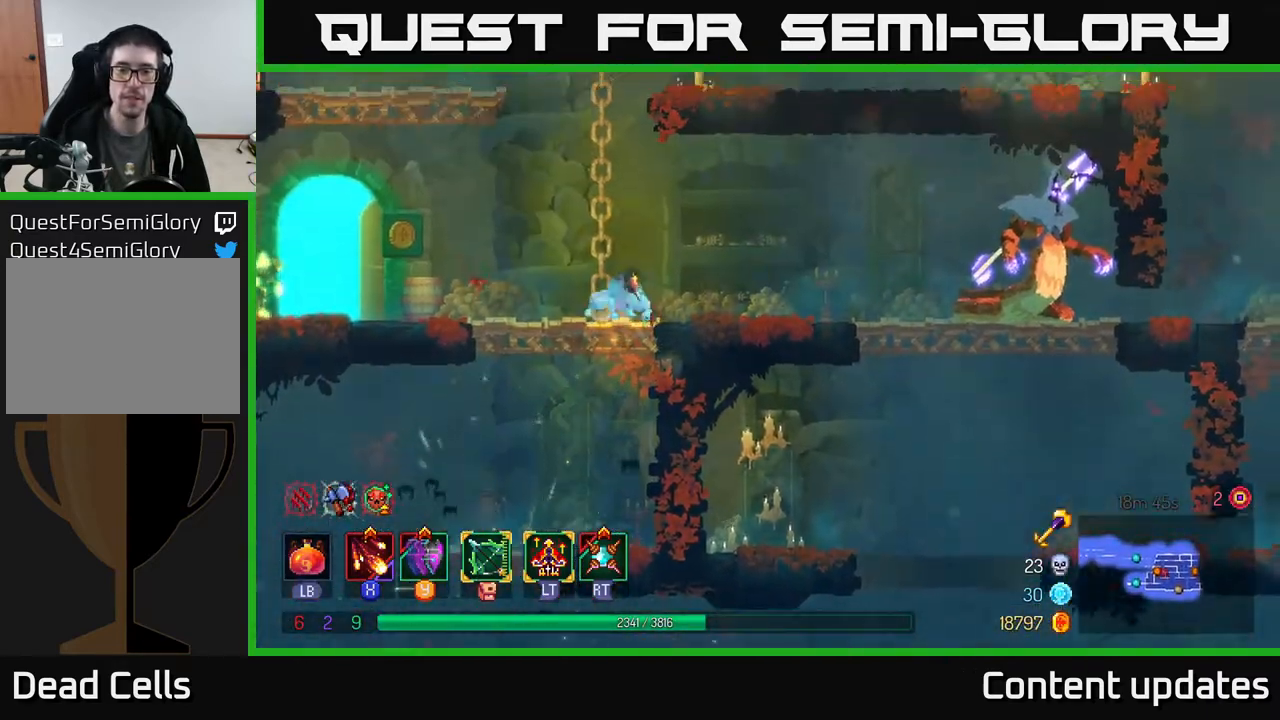
{"buttons": ["X"], "left_stick": "right", "right_stick": "center", "events": [[33, "X", "down"], [150, "X", "up"], [217, "X", "down"], [367, "X", "up"], [433, "X", "down"]]}
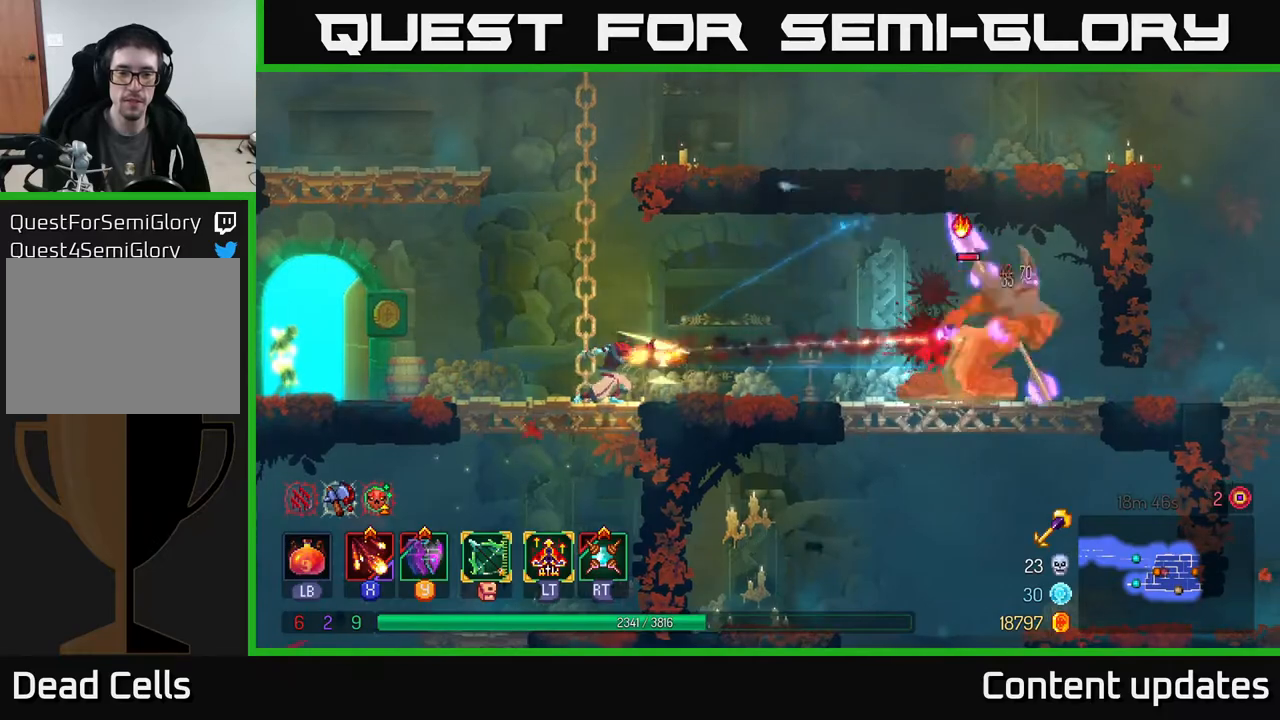
{"buttons": [], "left_stick": "right", "right_stick": "center", "events": [[50, "X", "up"], [133, "X", "down"], [133, "left_stick", "center"], [267, "X", "up"], [333, "X", "down"], [417, "left_stick", "right"], [467, "X", "up"]]}
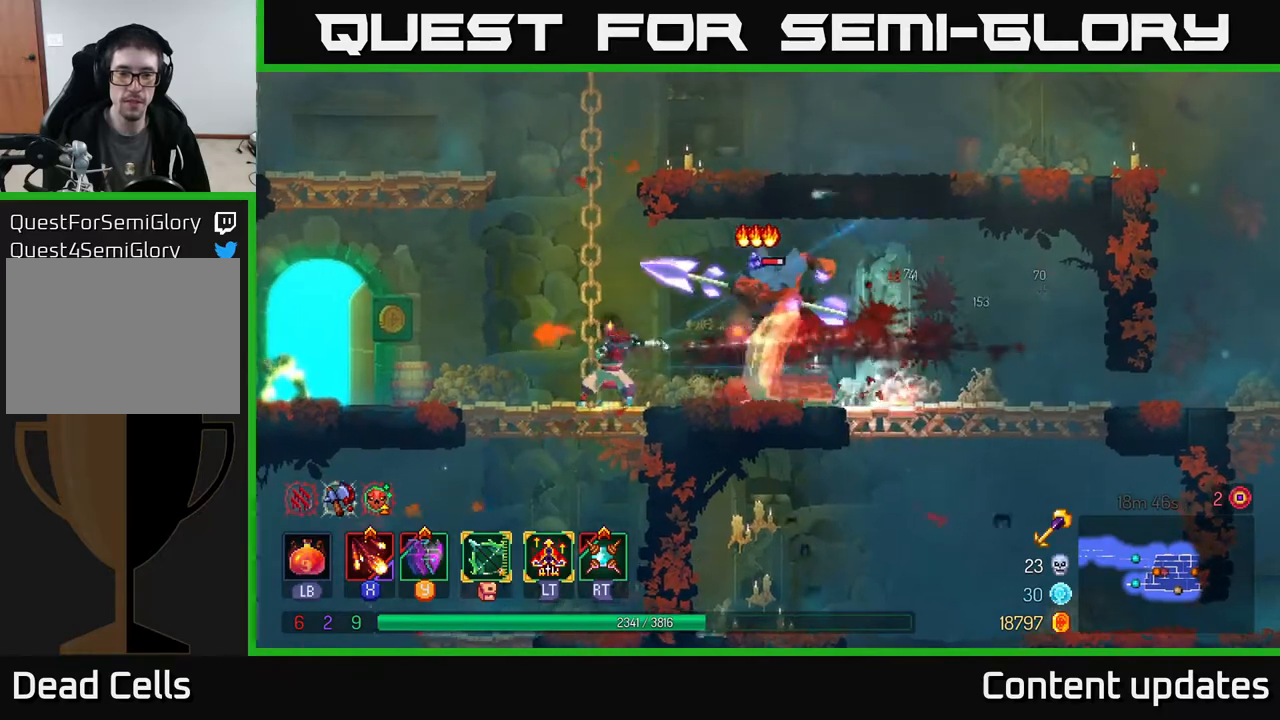
{"buttons": [], "left_stick": "right", "right_stick": "center", "events": [[367, "R2", "down"], [467, "R2", "up"]]}
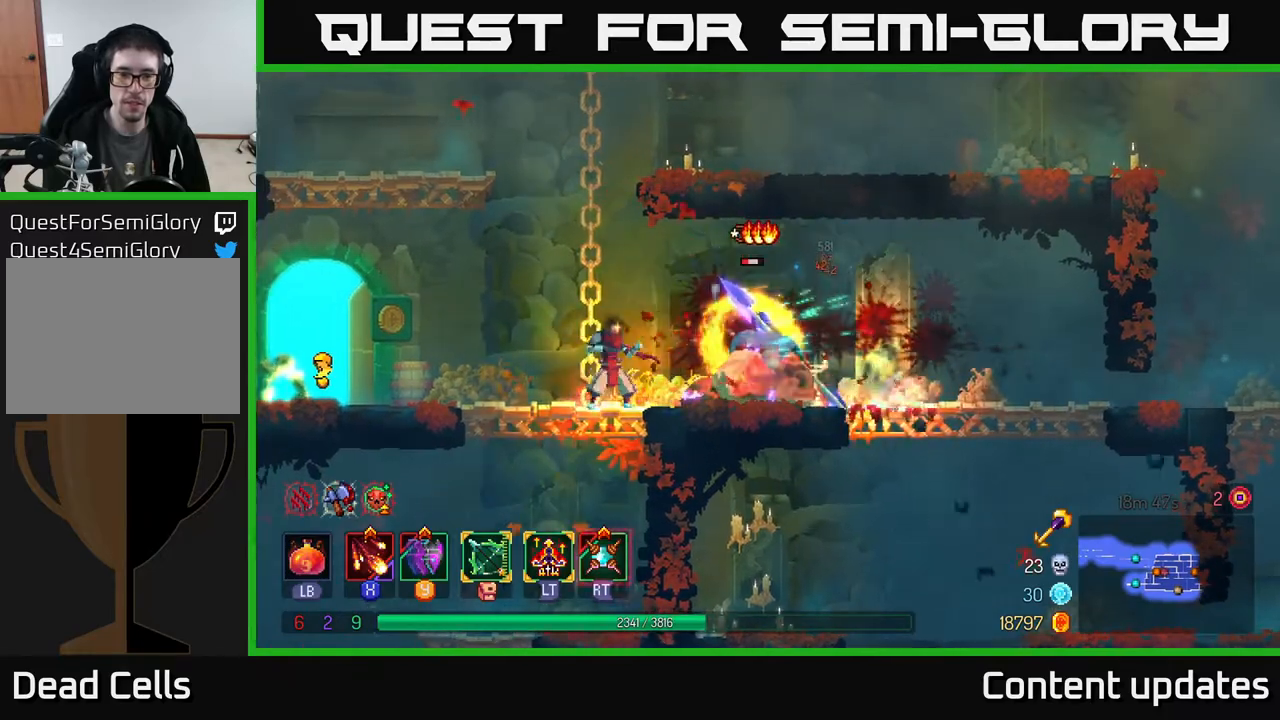
{"buttons": ["B"], "left_stick": "right", "right_stick": "center", "events": [[50, "R2", "down"], [133, "R2", "up"], [150, "R2", "down"], [233, "R2", "up"], [367, "B", "down"]]}
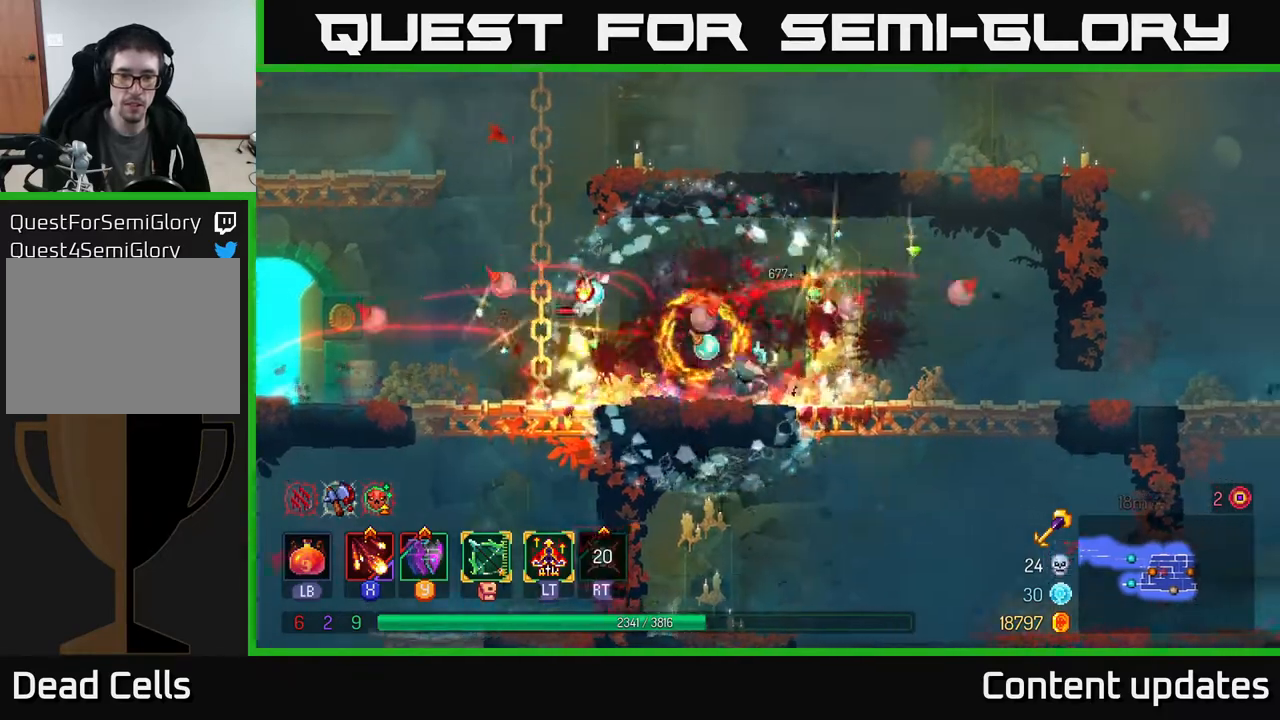
{"buttons": [], "left_stick": "left", "right_stick": "center", "events": [[17, "B", "up"], [117, "left_stick", "left"], [167, "X", "down"], [467, "X", "up"]]}
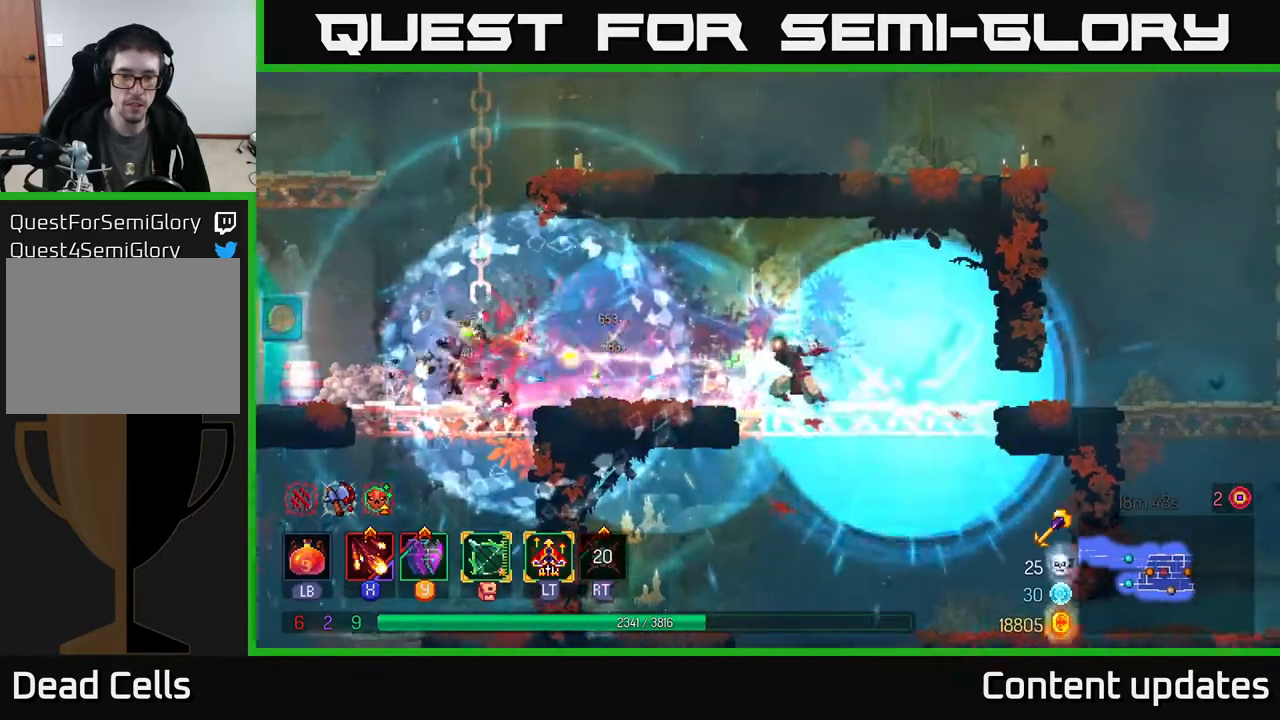
{"buttons": [], "left_stick": "left", "right_stick": "center", "events": [[267, "B", "down"], [383, "B", "up"]]}
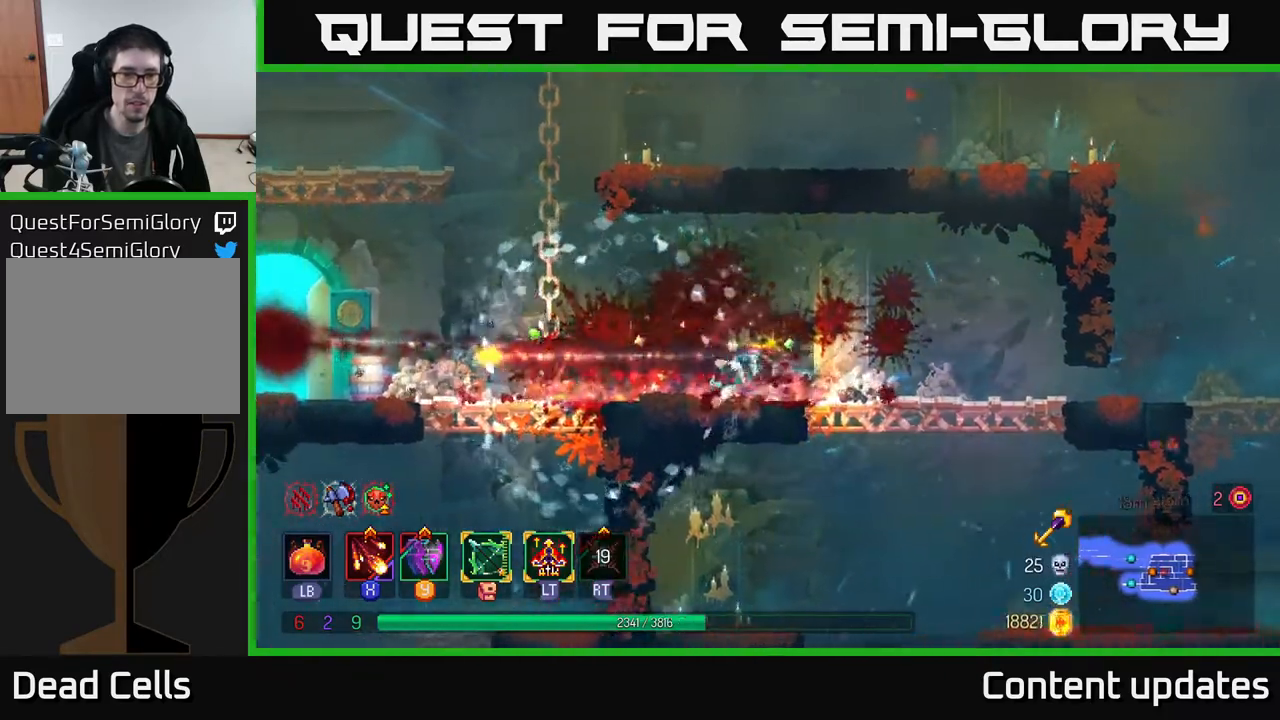
{"buttons": [], "left_stick": "left", "right_stick": "center", "events": []}
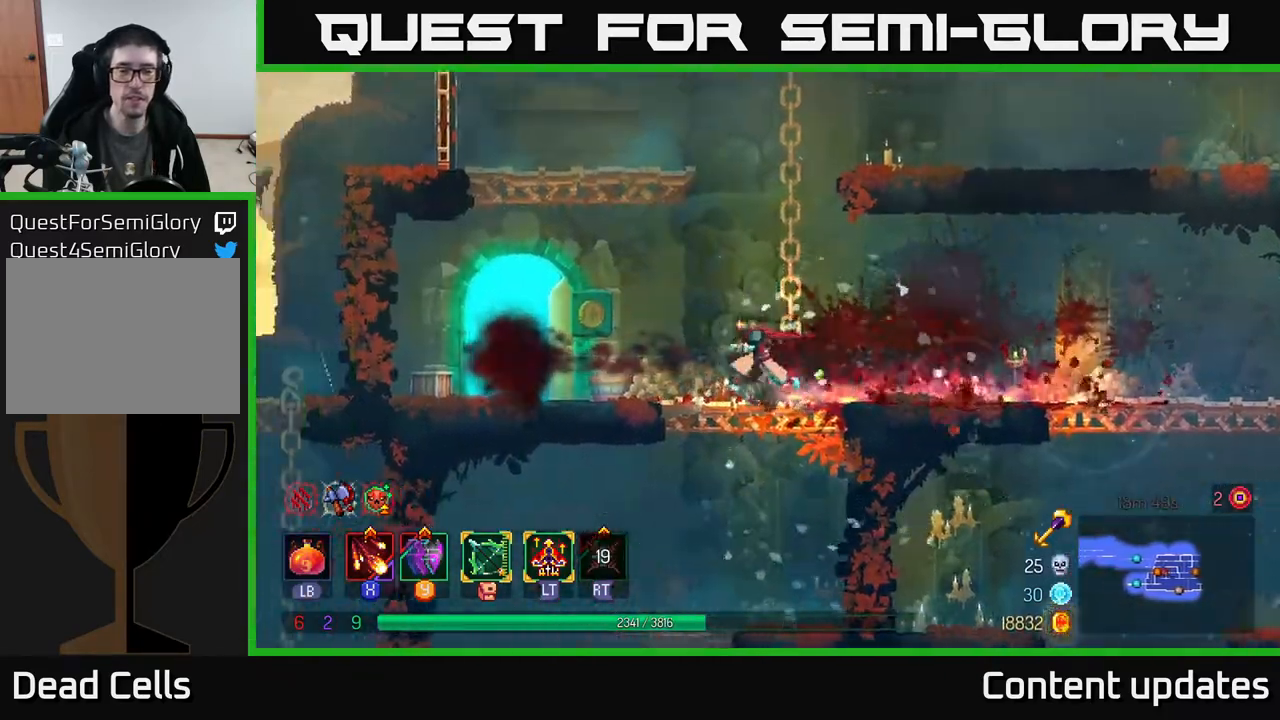
{"buttons": ["R1"], "left_stick": "left", "right_stick": "center", "events": [[483, "R1", "down"]]}
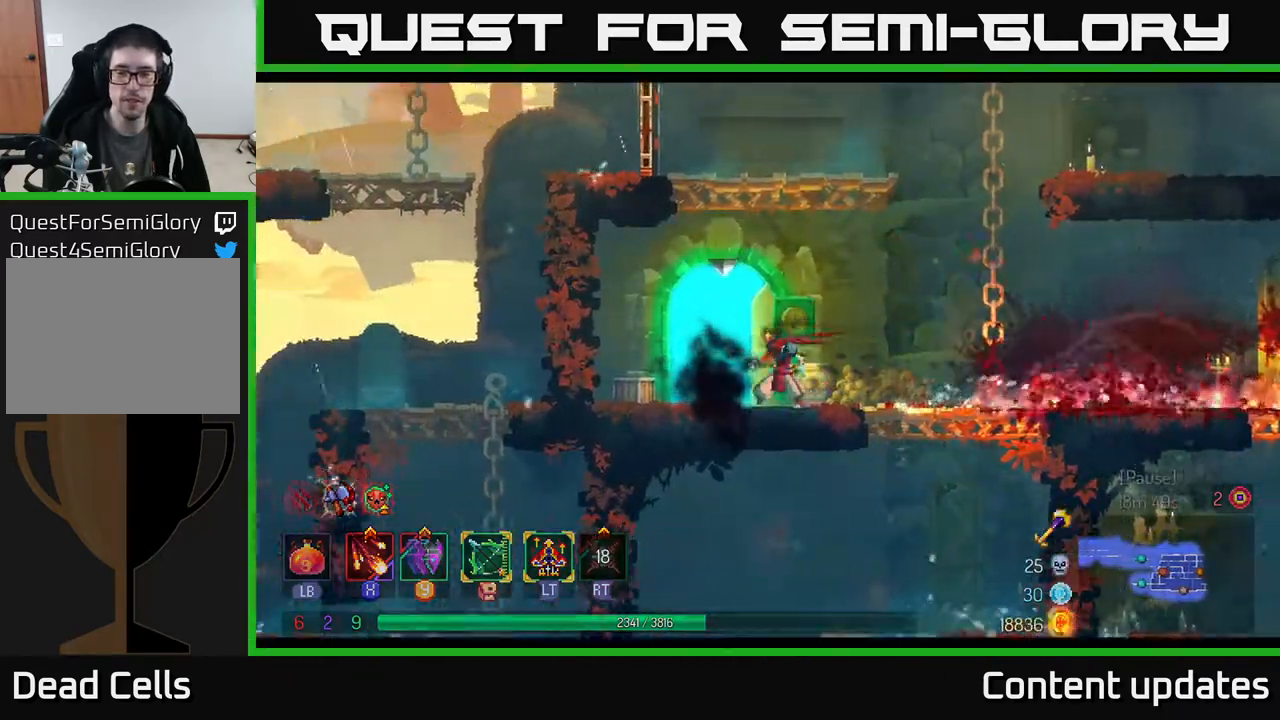
{"buttons": [], "left_stick": "center", "right_stick": "center", "events": [[67, "R1", "up"], [183, "left_stick", "center"]]}
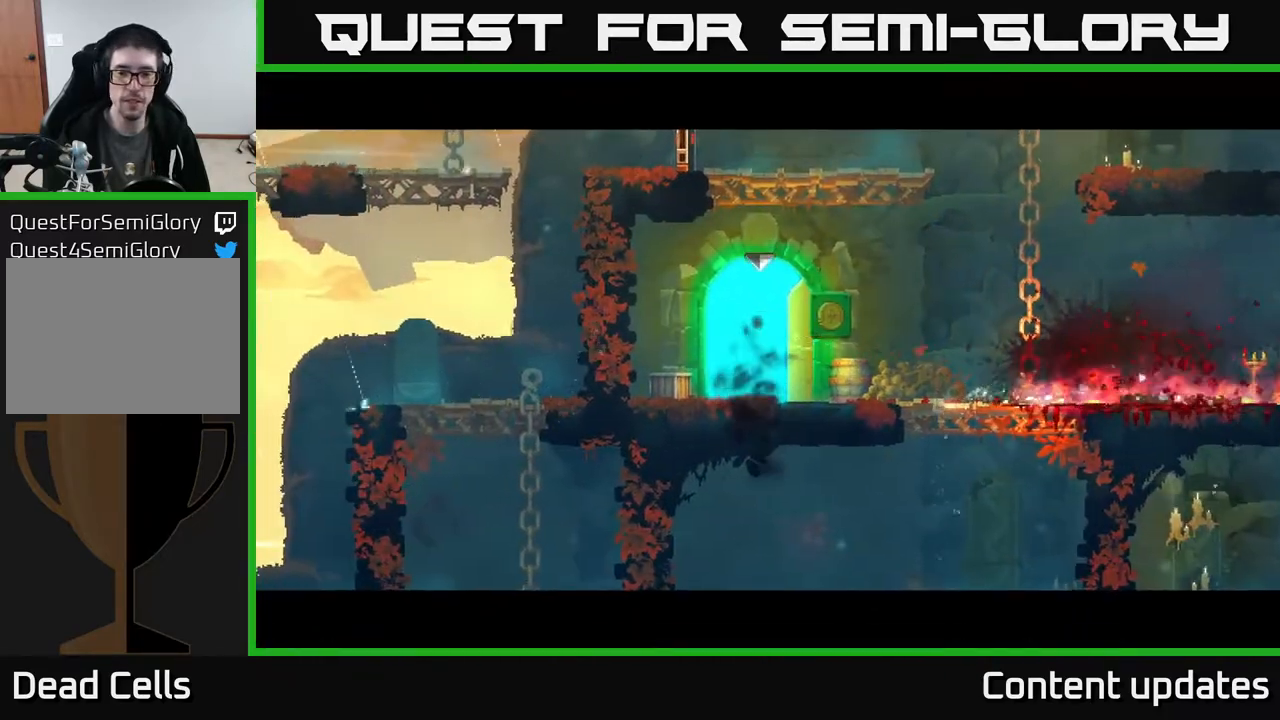
{"buttons": [], "left_stick": "center", "right_stick": "center", "events": []}
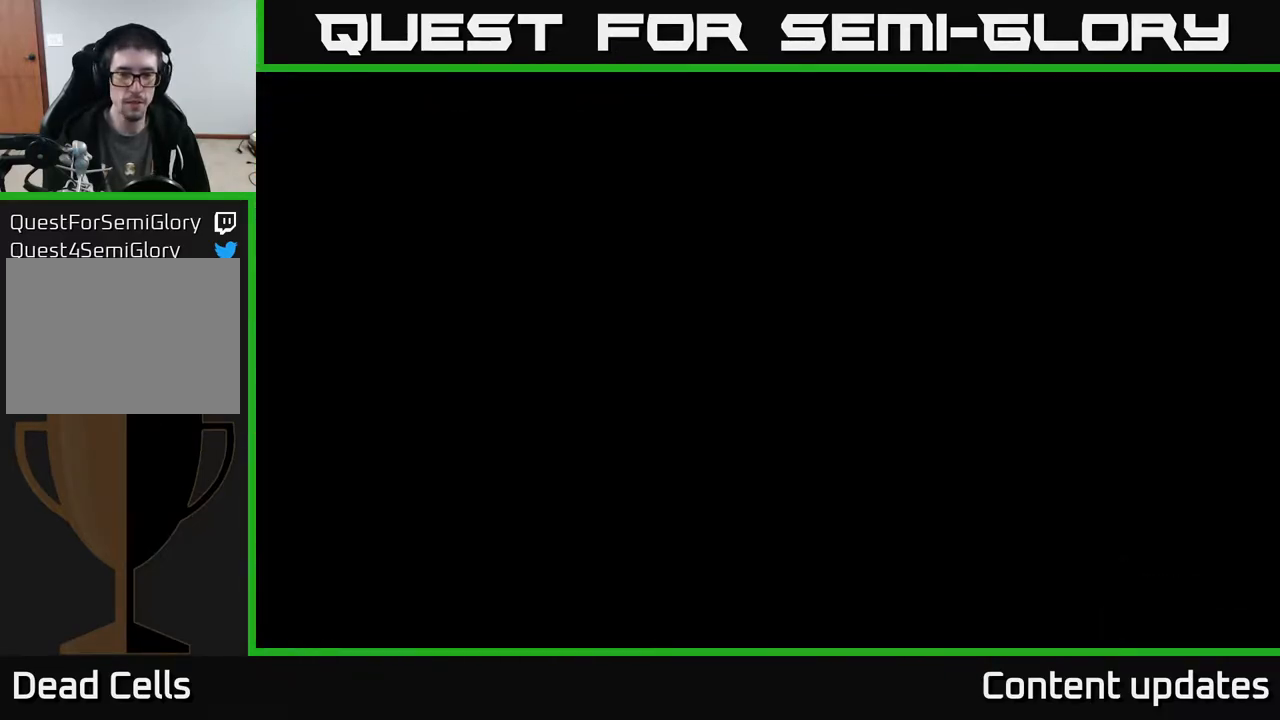
{"buttons": [], "left_stick": "right", "right_stick": "center", "events": [[400, "left_stick", "right"]]}
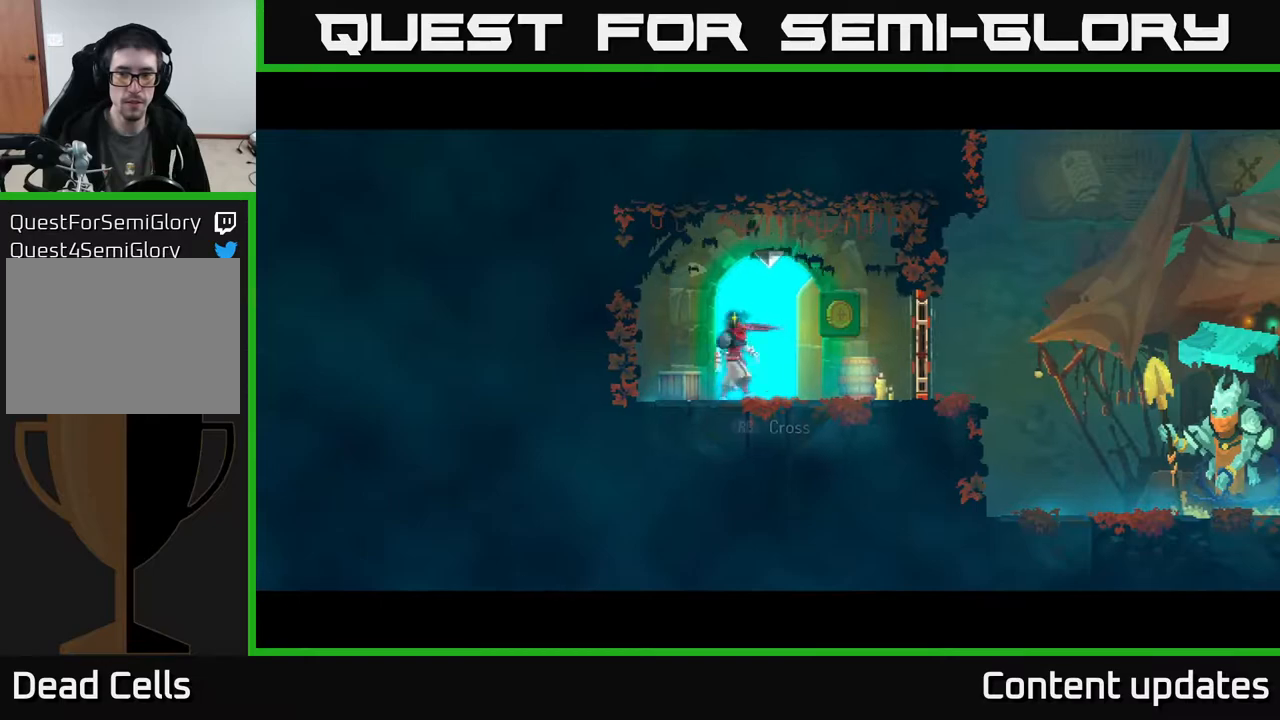
{"buttons": [], "left_stick": "right", "right_stick": "center", "events": [[133, "B", "down"], [250, "B", "up"]]}
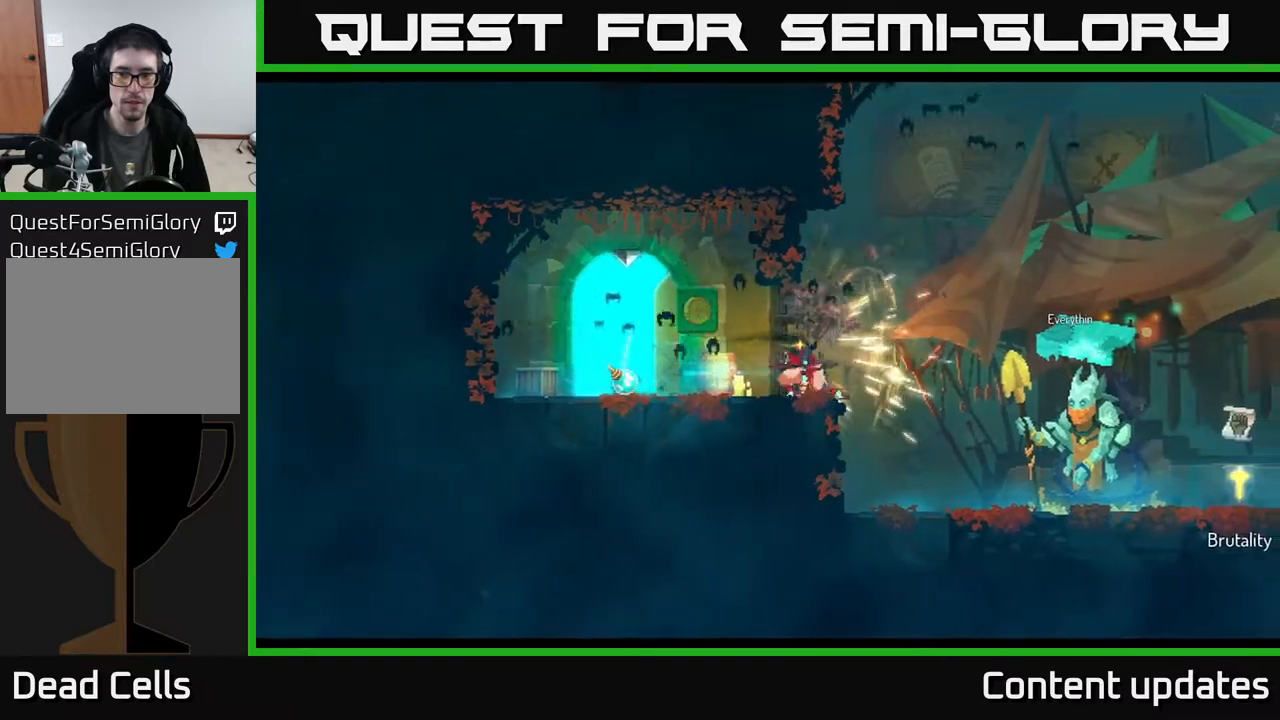
{"buttons": ["B"], "left_stick": "right", "right_stick": "center", "events": [[33, "R1", "down"], [100, "R1", "up"], [483, "B", "down"]]}
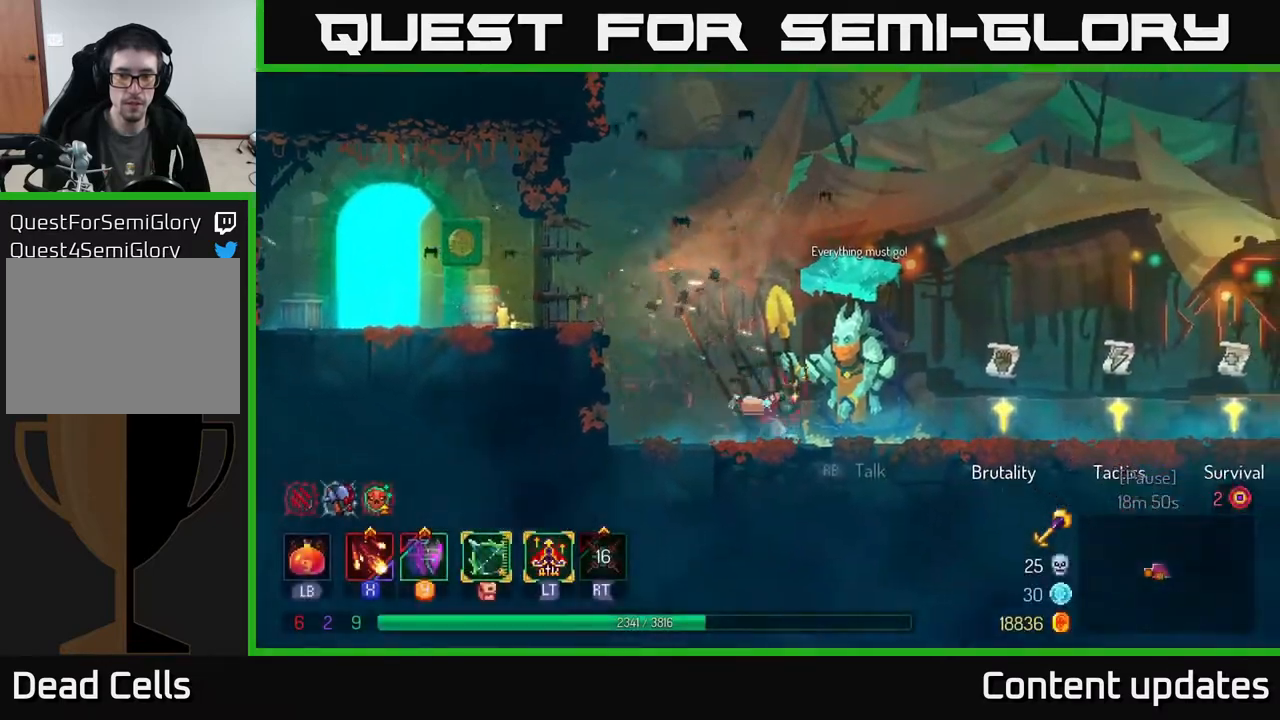
{"buttons": [], "left_stick": "right", "right_stick": "center", "events": [[117, "B", "up"], [400, "R1", "down"], [483, "R1", "up"]]}
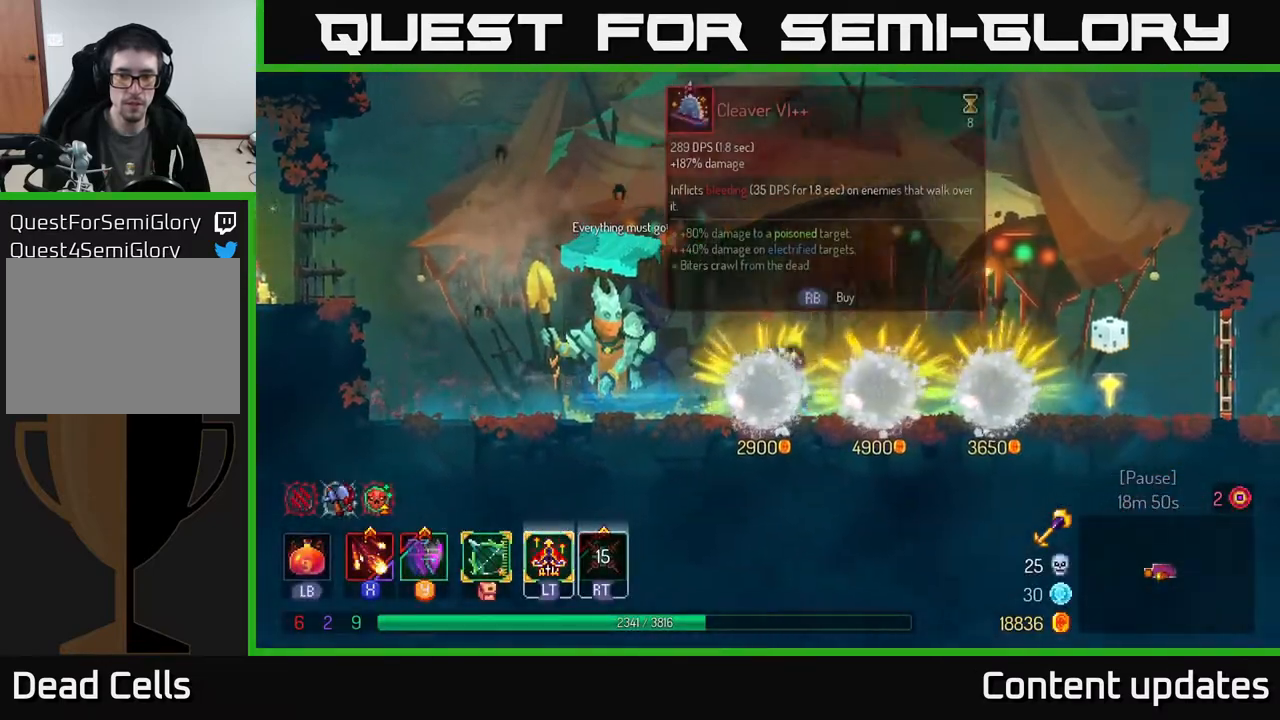
{"buttons": [], "left_stick": "left", "right_stick": "center", "events": [[383, "left_stick", "center"], [467, "left_stick", "left"]]}
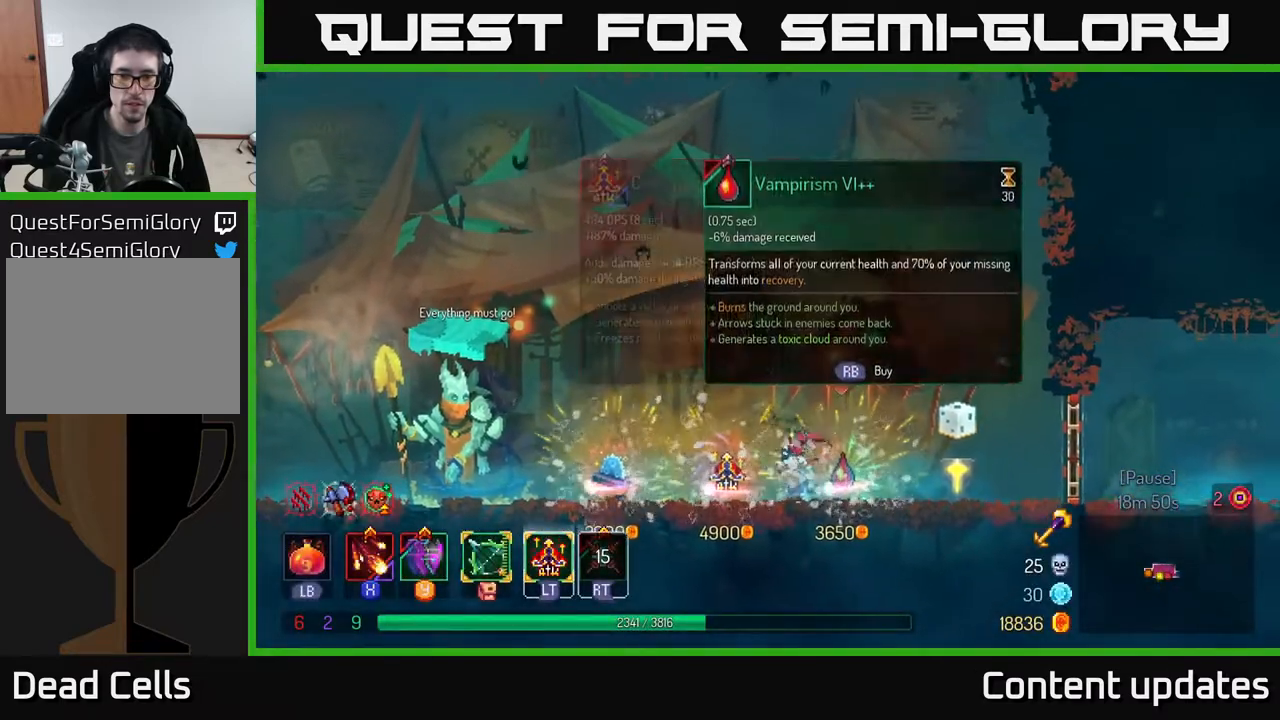
{"buttons": [], "left_stick": "center", "right_stick": "center", "events": [[83, "left_stick", "center"]]}
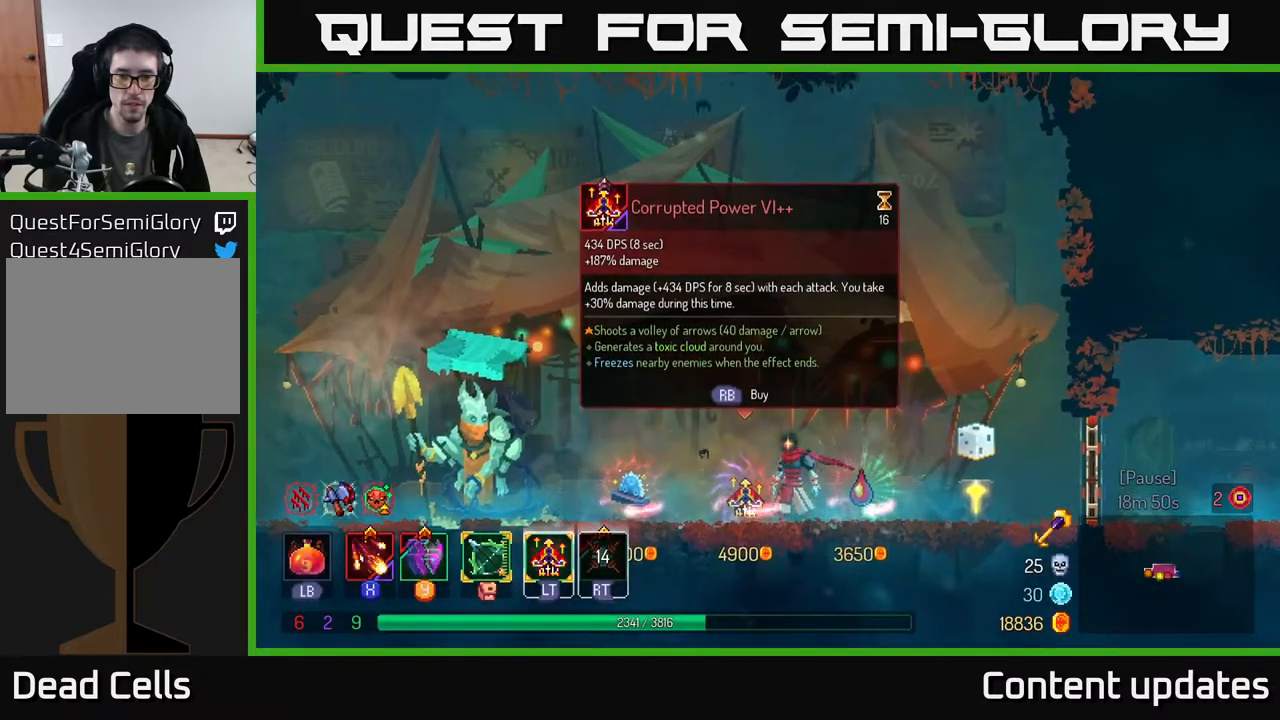
{"buttons": [], "left_stick": "right", "right_stick": "center", "events": [[250, "left_stick", "left"], [467, "left_stick", "right"]]}
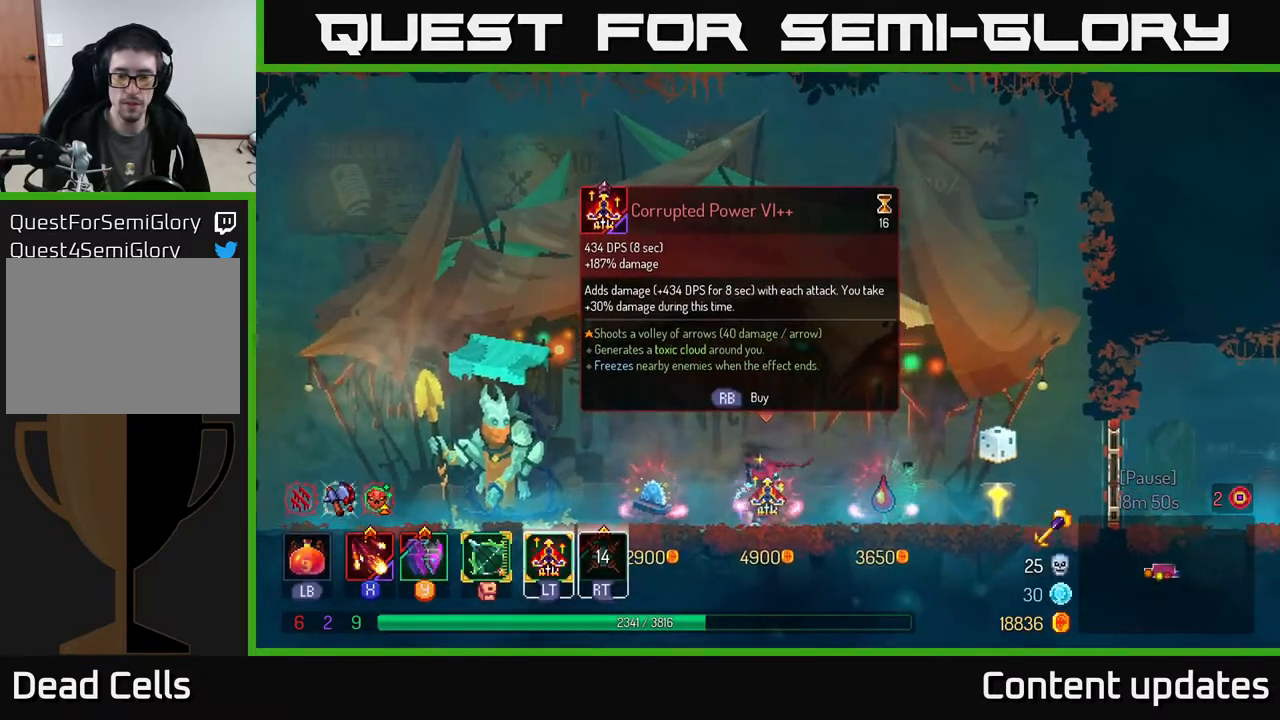
{"buttons": [], "left_stick": "center", "right_stick": "center", "events": [[250, "left_stick", "left"], [500, "left_stick", "center"]]}
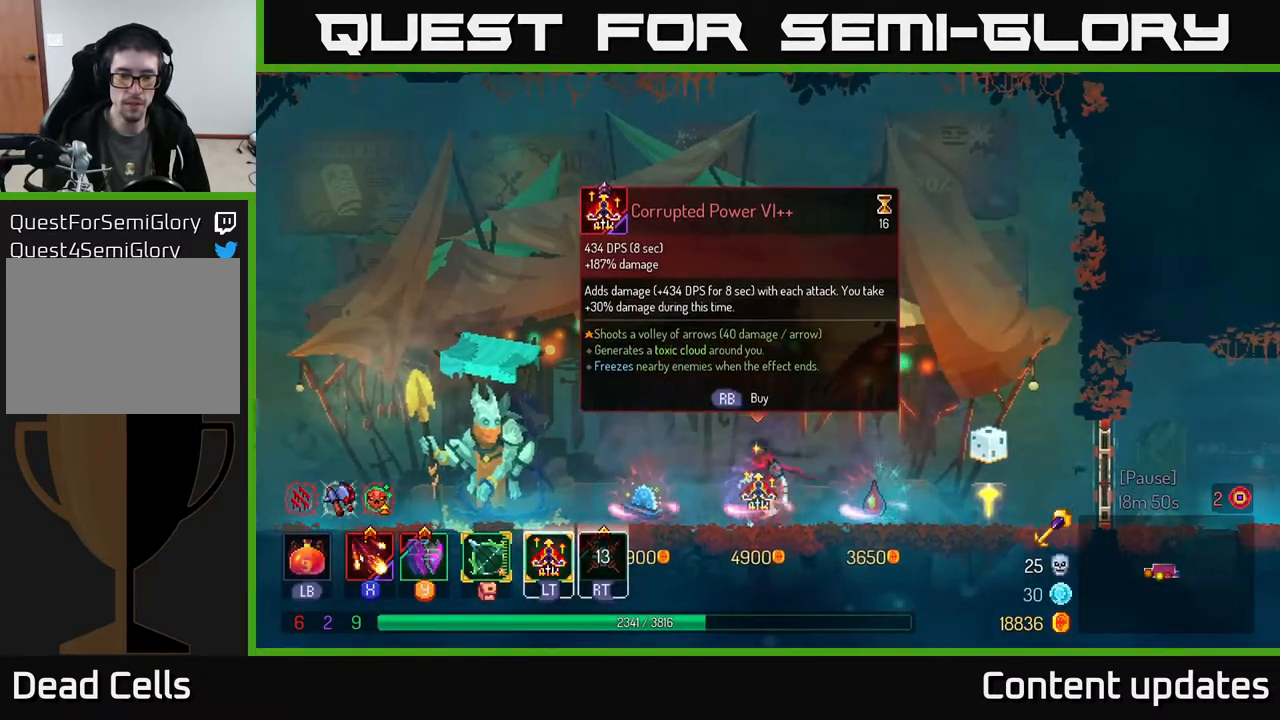
{"buttons": [], "left_stick": "center", "right_stick": "center", "events": [[200, "R1", "down"], [267, "R1", "up"]]}
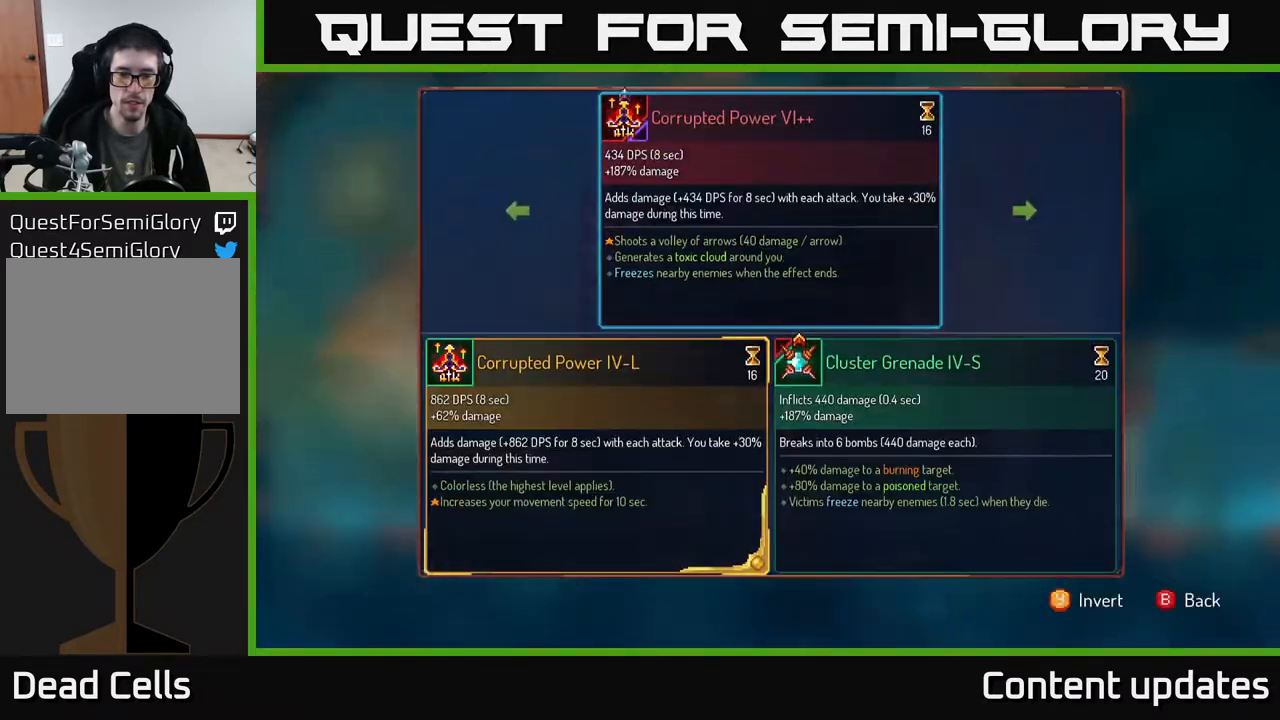
{"buttons": [], "left_stick": "center", "right_stick": "center", "events": []}
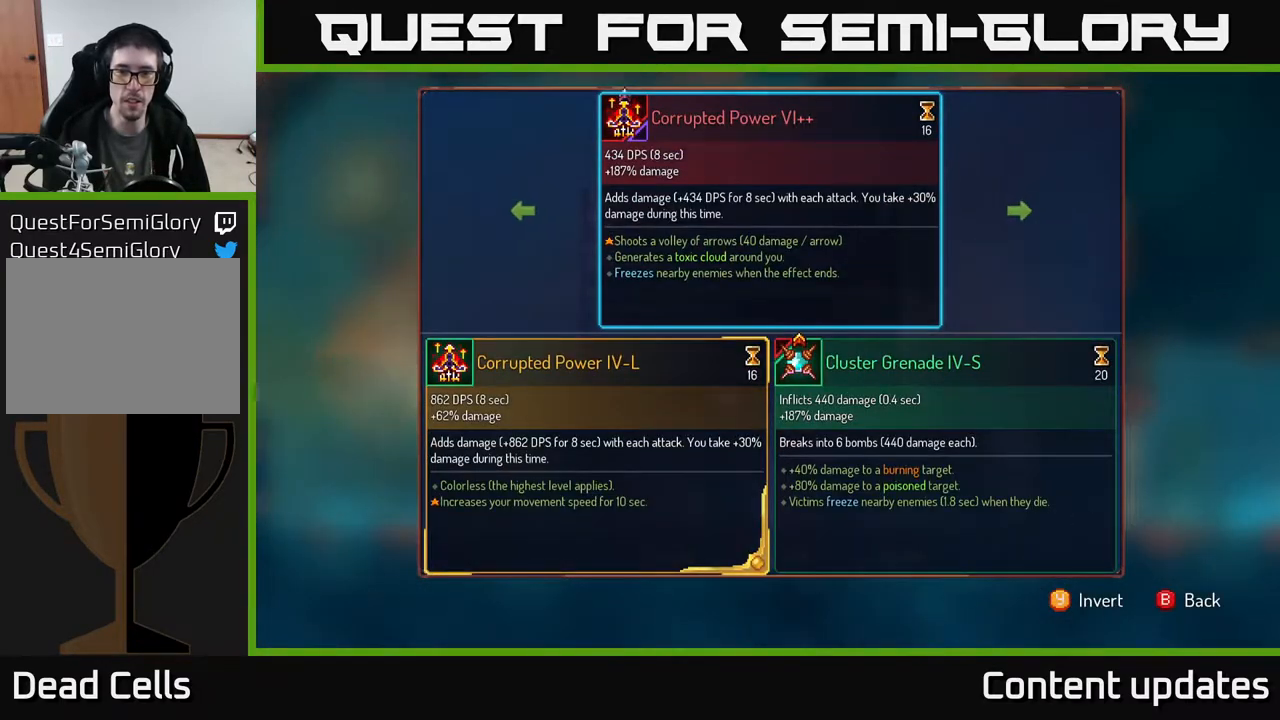
{"buttons": [], "left_stick": "center", "right_stick": "center", "events": []}
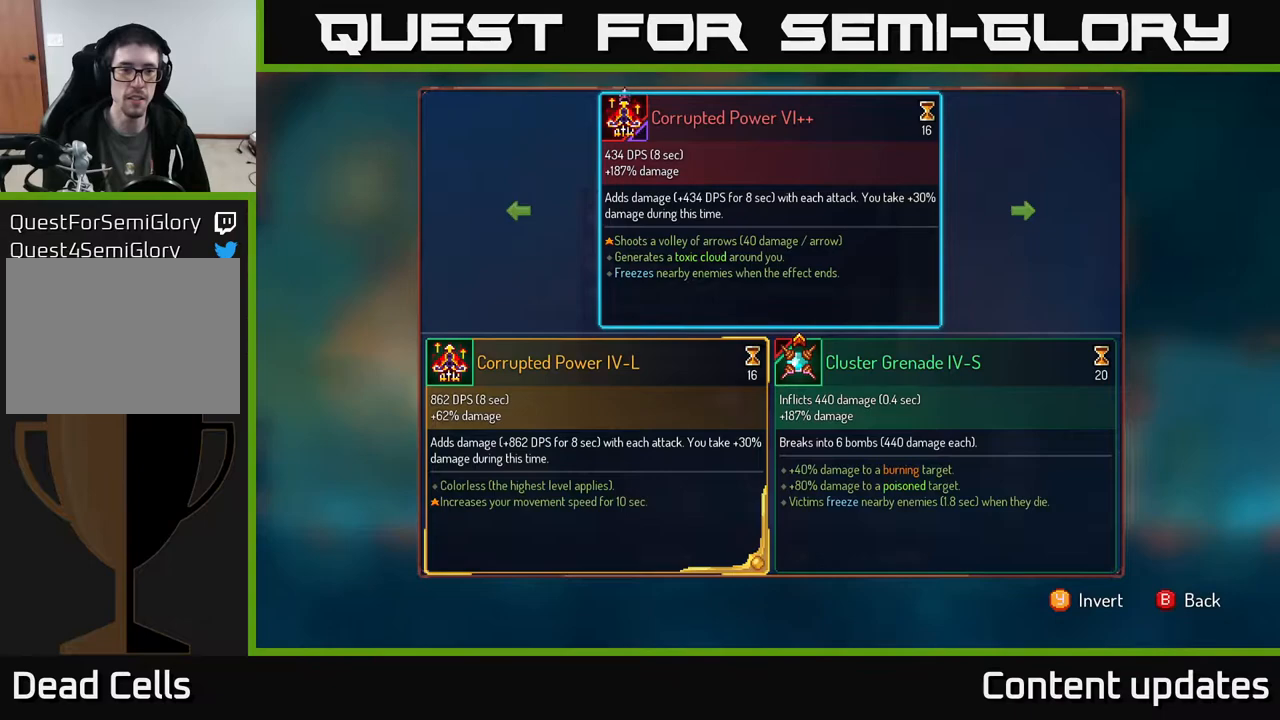
{"buttons": [], "left_stick": "center", "right_stick": "center", "events": []}
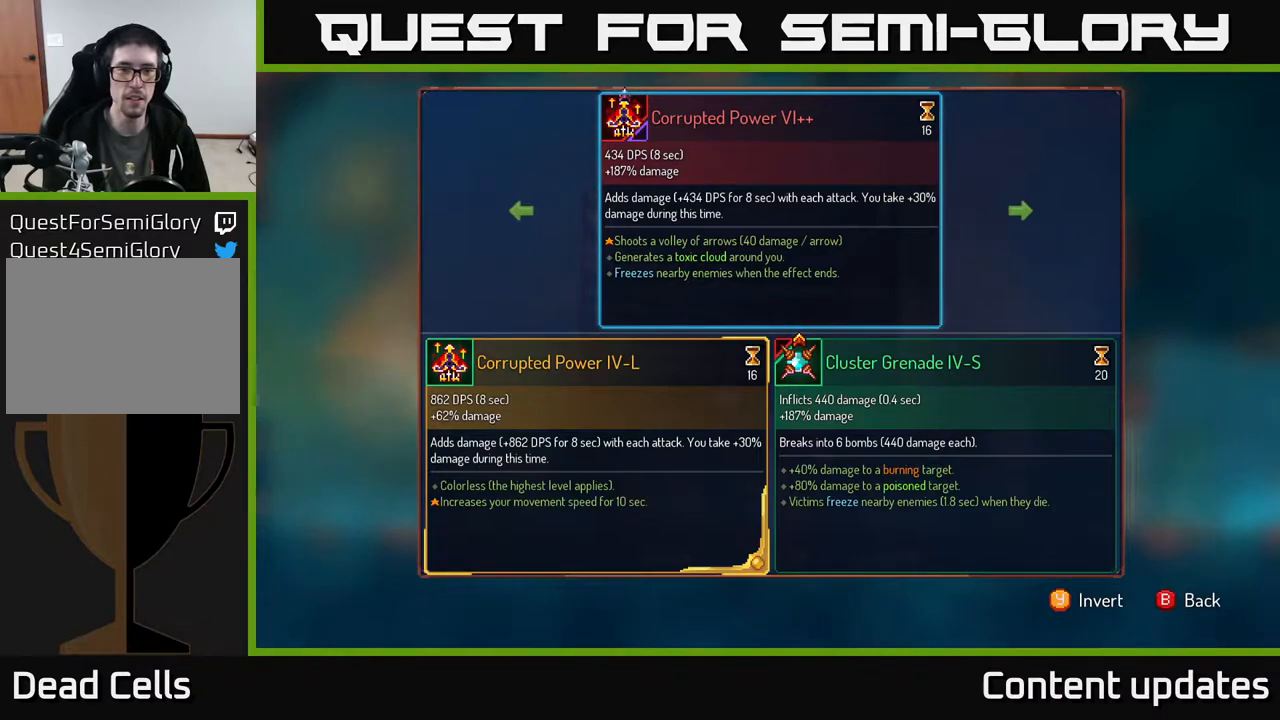
{"buttons": [], "left_stick": "center", "right_stick": "center", "events": []}
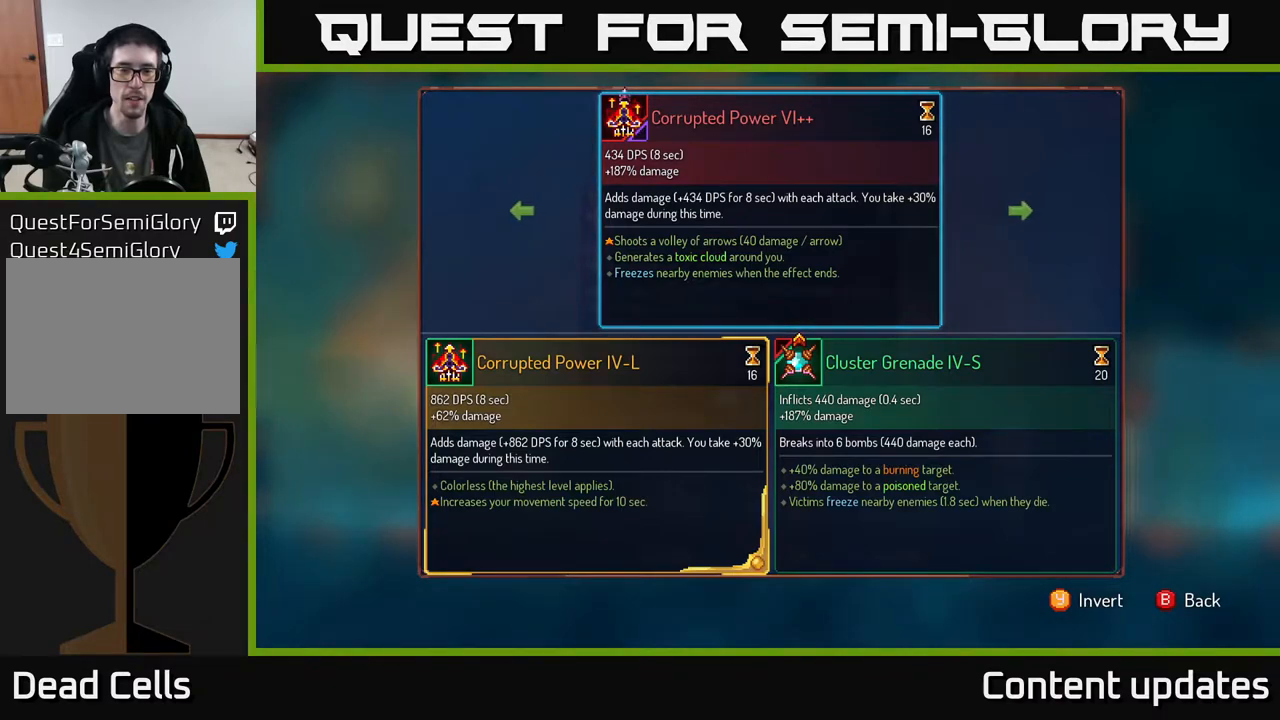
{"buttons": [], "left_stick": "left", "right_stick": "center", "events": [[350, "left_stick", "left"]]}
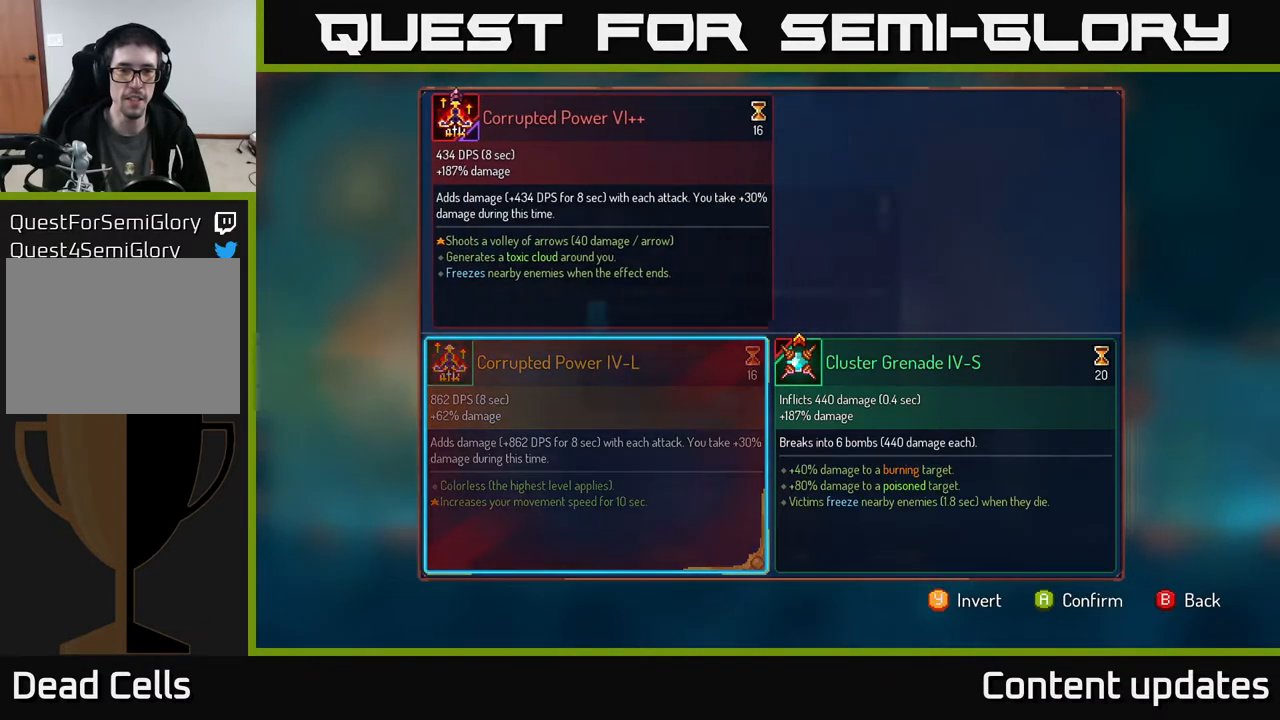
{"buttons": [], "left_stick": "center", "right_stick": "center", "events": [[33, "left_stick", "center"]]}